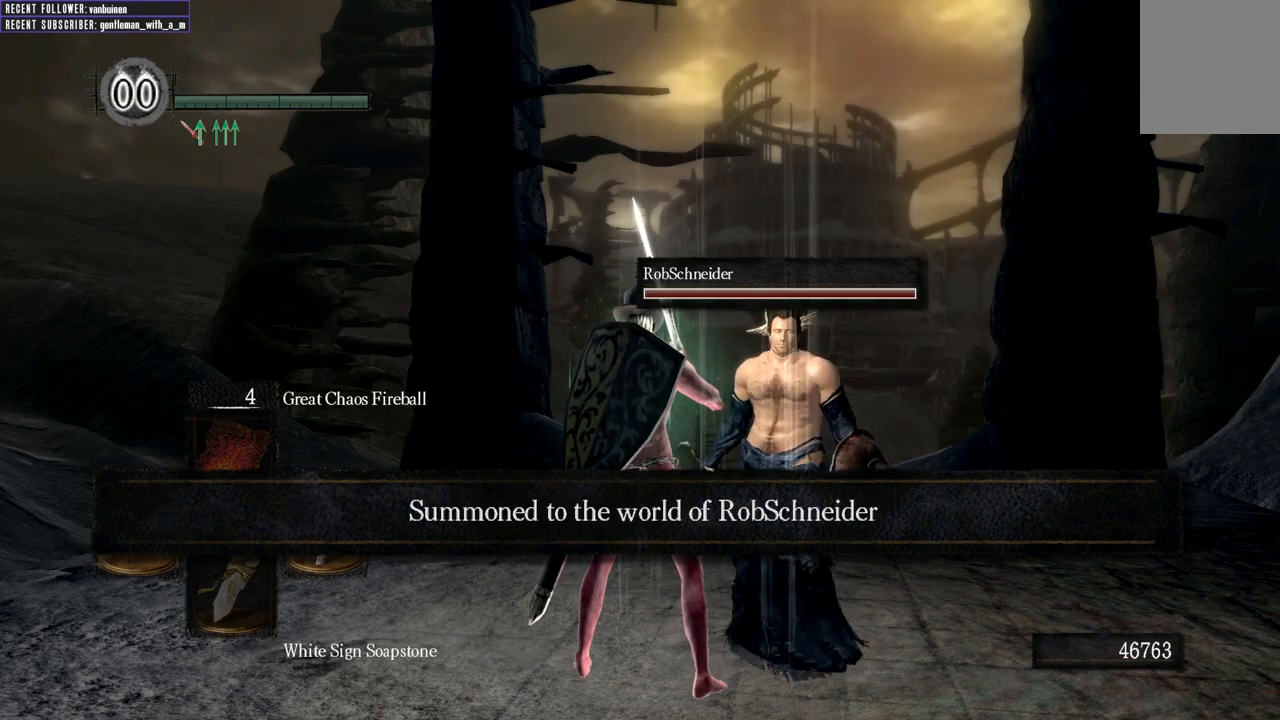
Gameplay with a controller (Xbox layout); each line is a JSON object with the inputs held at the frame after it. "events" lists button and stick changes between this image and that frame as [ms after this image, input, new state], when the widget could be followed in between.
{"buttons": [], "left_stick": "up", "right_stick": "center", "events": [[333, "left_stick", "up"]]}
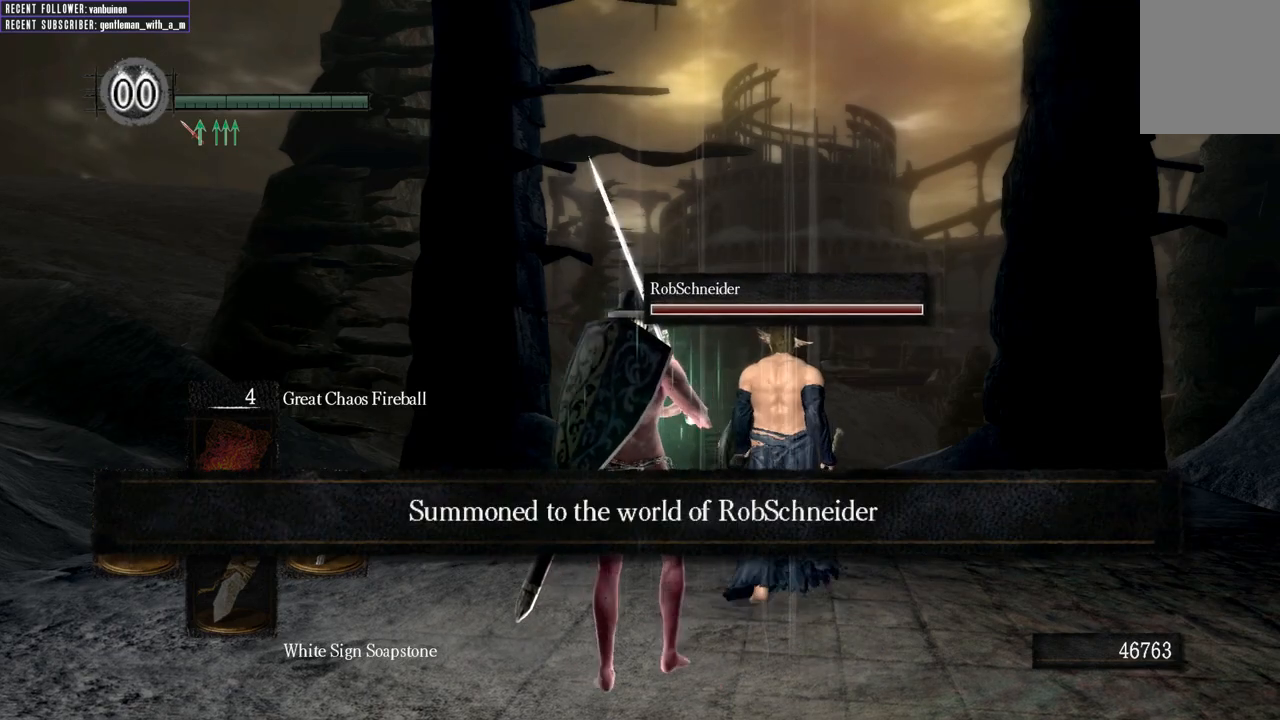
{"buttons": [], "left_stick": "up", "right_stick": "center", "events": []}
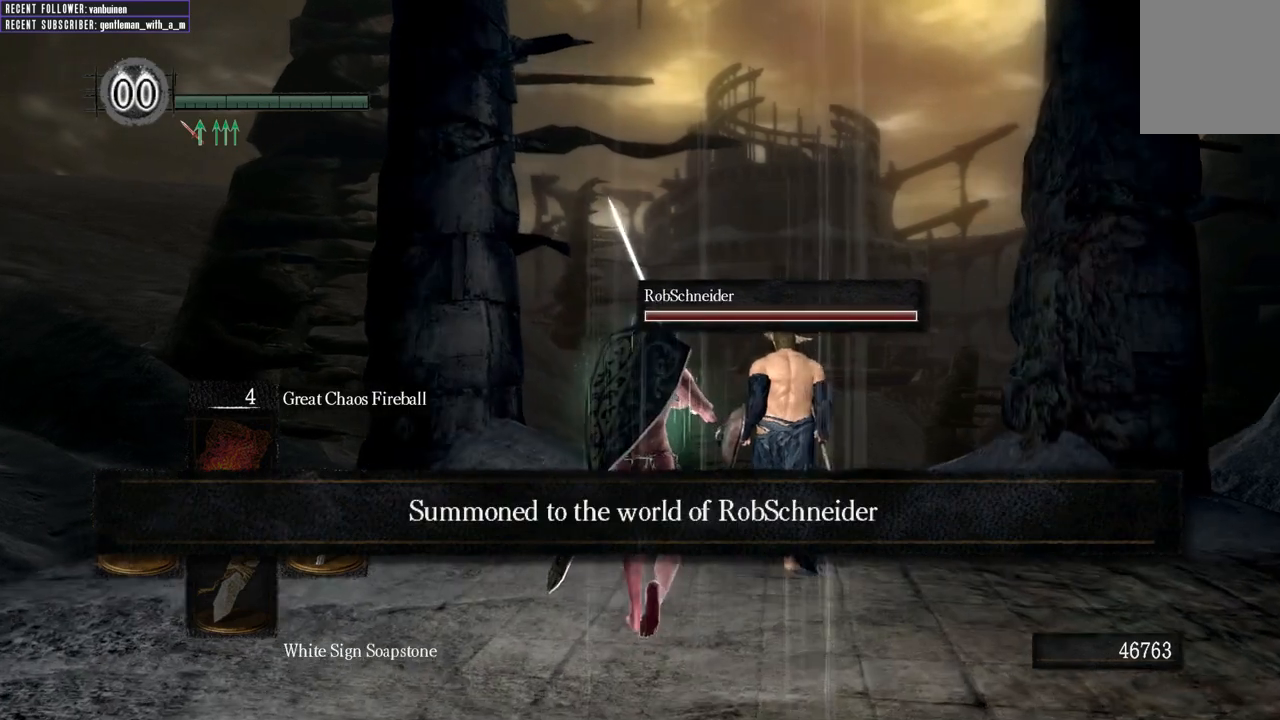
{"buttons": [], "left_stick": "up", "right_stick": "center", "events": []}
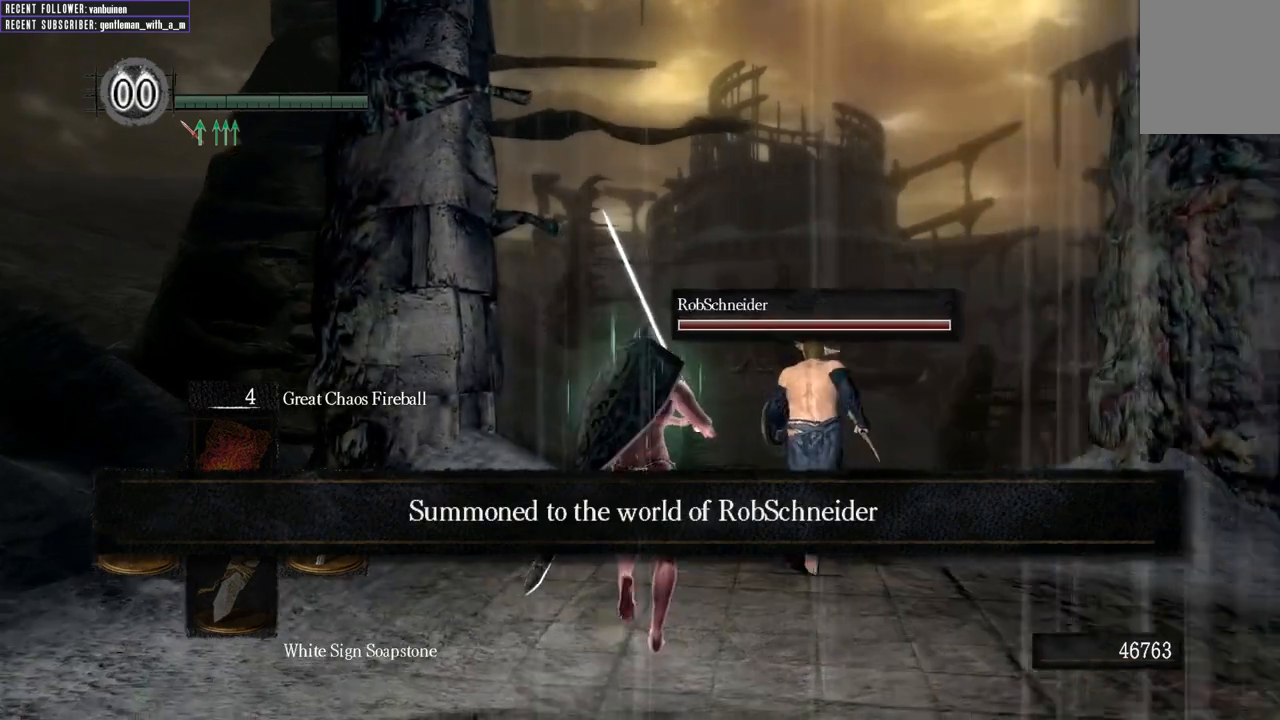
{"buttons": [], "left_stick": "up", "right_stick": "center", "events": []}
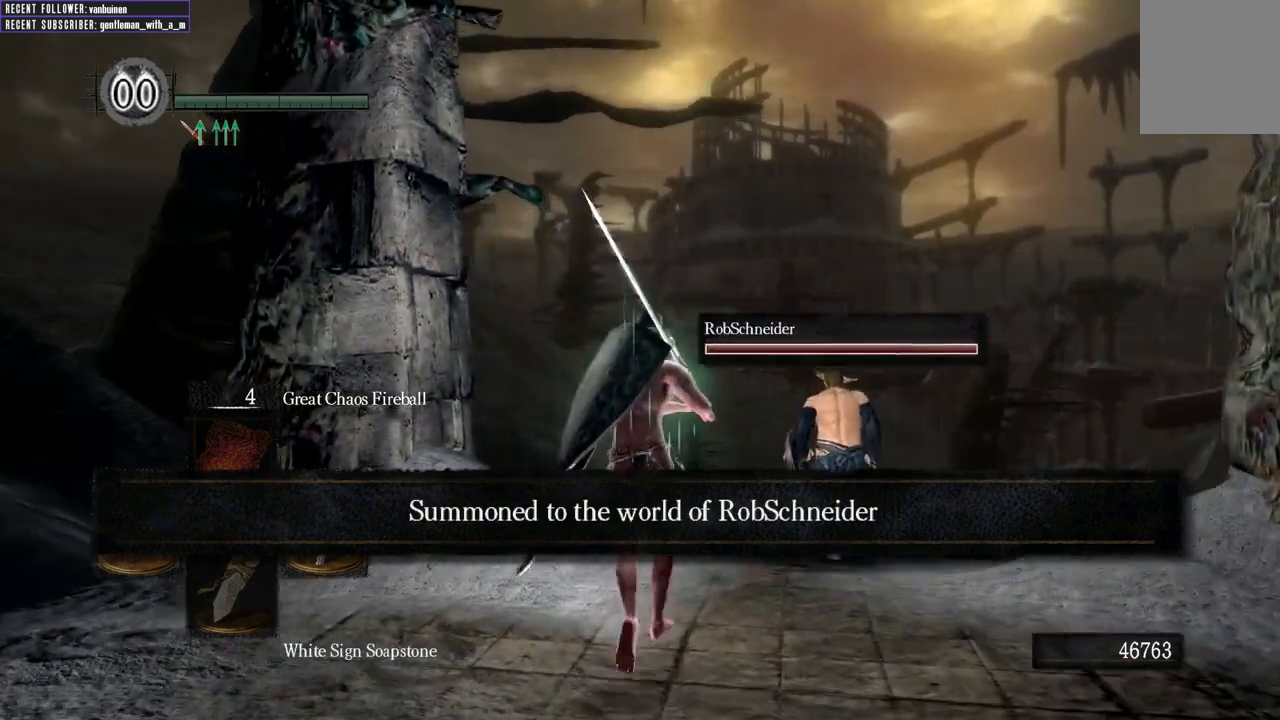
{"buttons": [], "left_stick": "up", "right_stick": "center", "events": []}
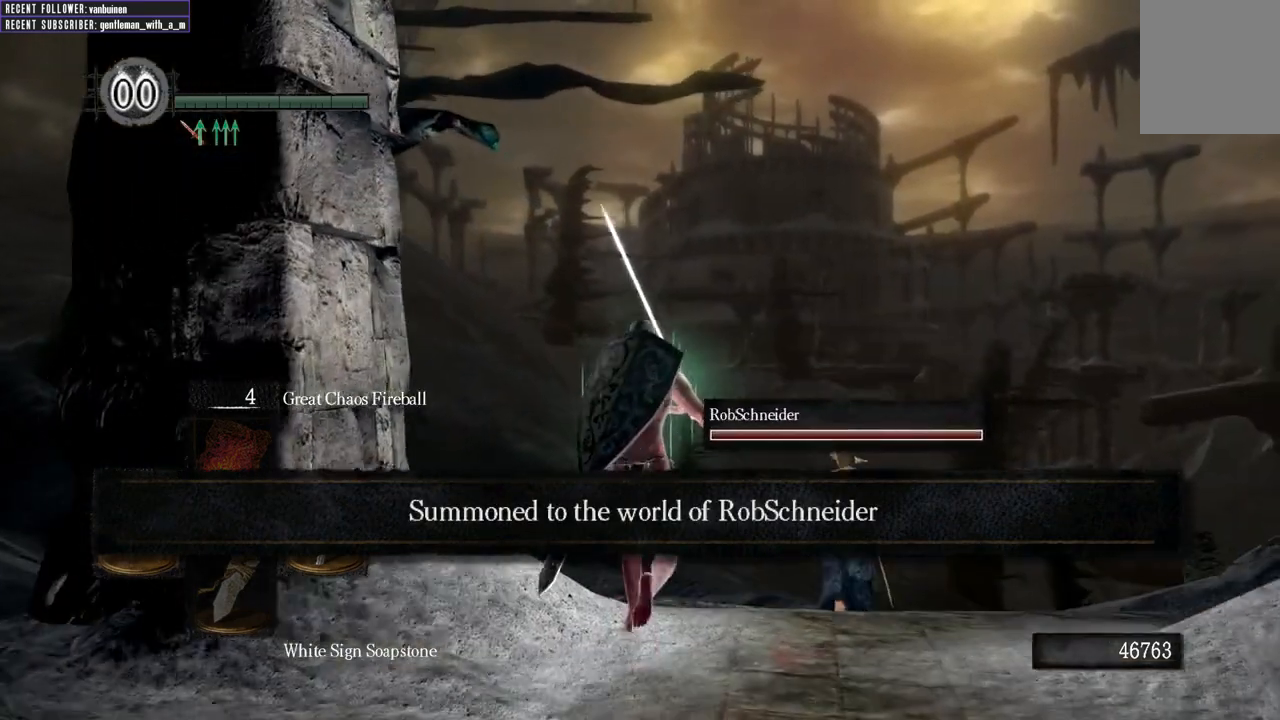
{"buttons": [], "left_stick": "up", "right_stick": "center", "events": []}
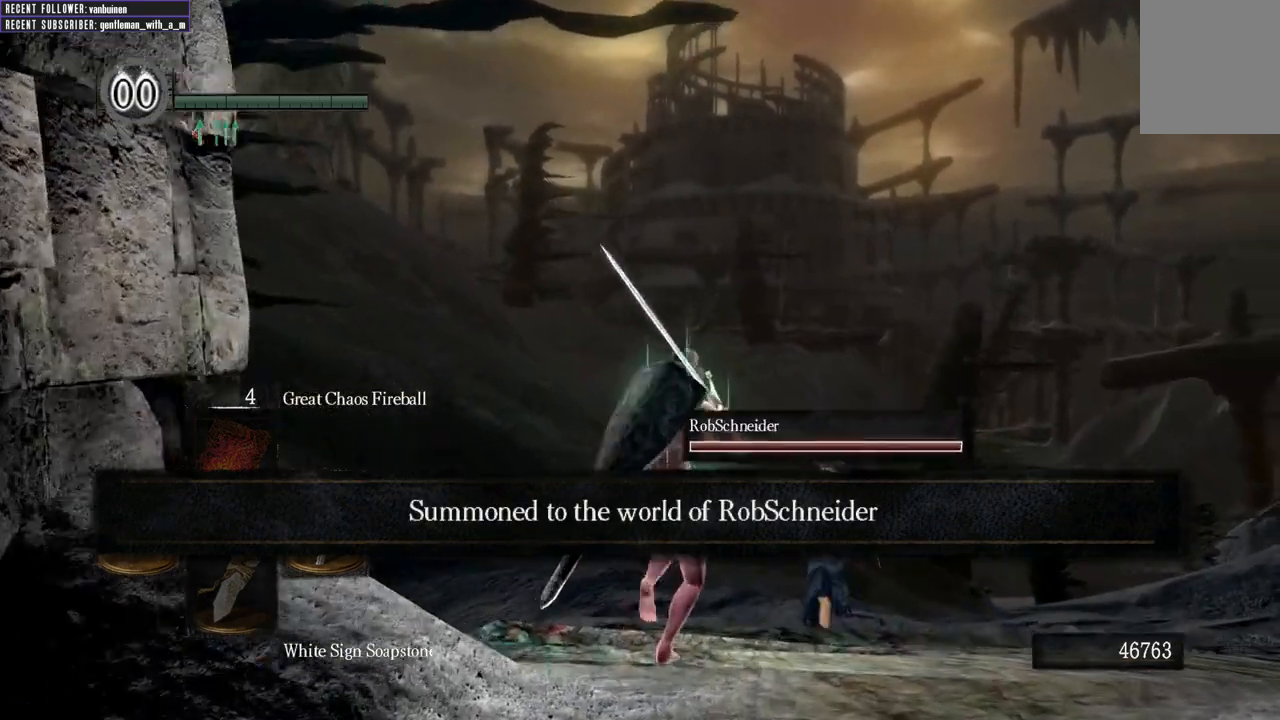
{"buttons": [], "left_stick": "up", "right_stick": "center", "events": []}
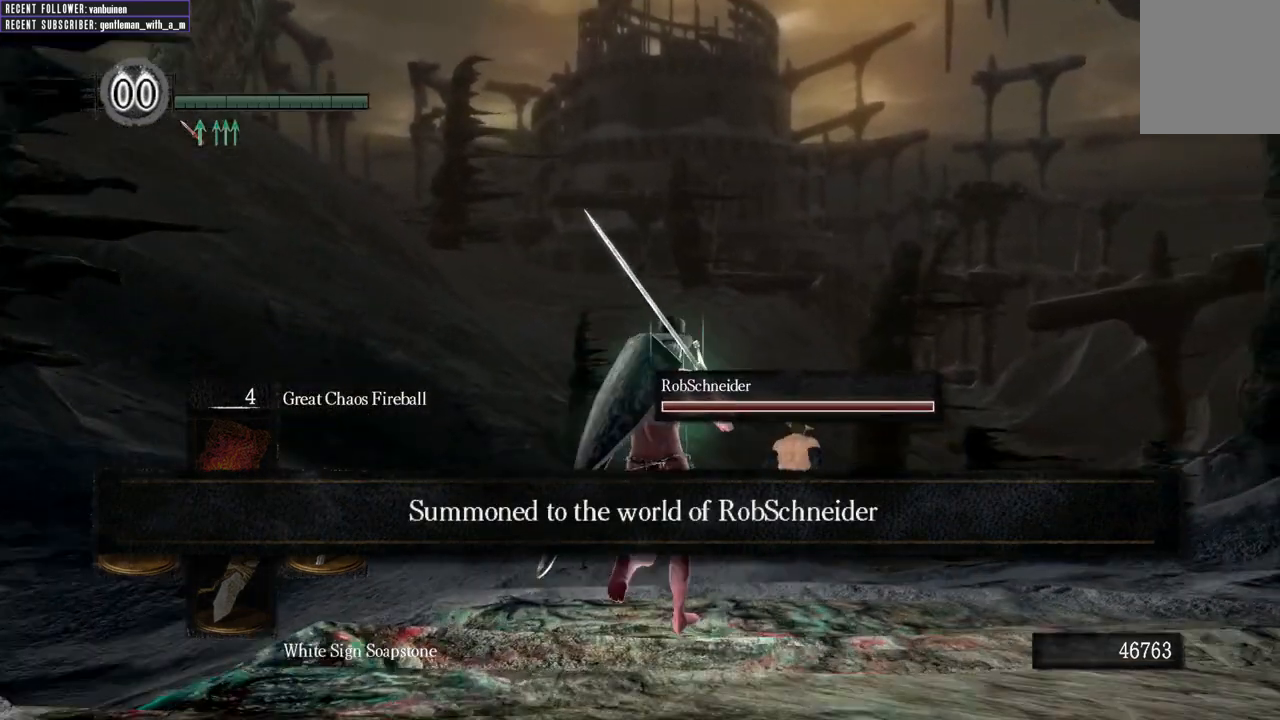
{"buttons": [], "left_stick": "up", "right_stick": "center", "events": []}
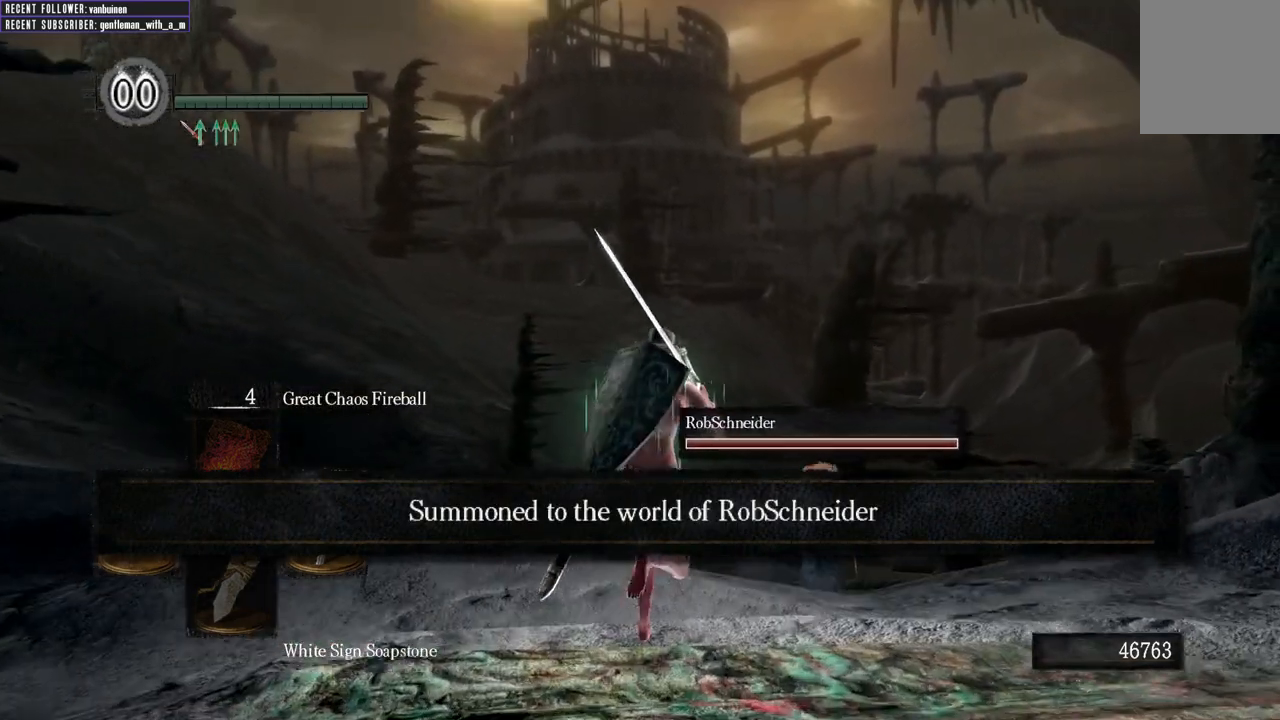
{"buttons": [], "left_stick": "up", "right_stick": "center", "events": []}
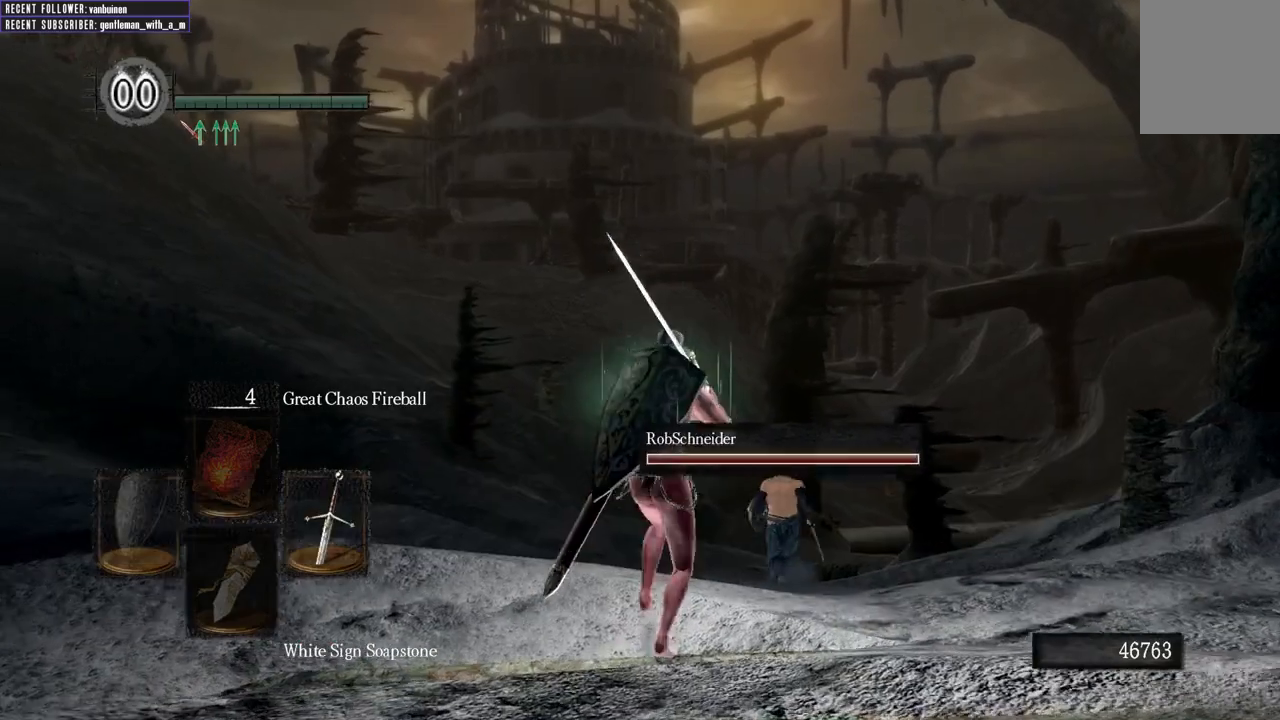
{"buttons": [], "left_stick": "up", "right_stick": "center", "events": []}
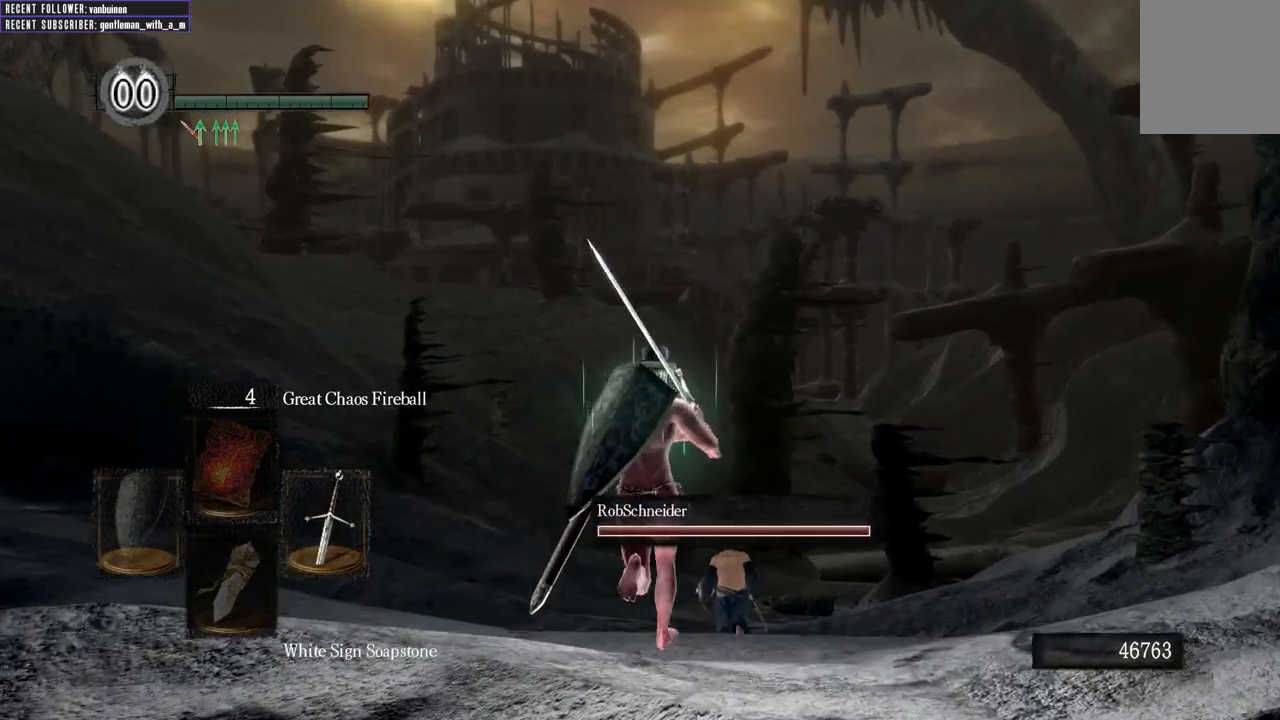
{"buttons": [], "left_stick": "up", "right_stick": "center", "events": []}
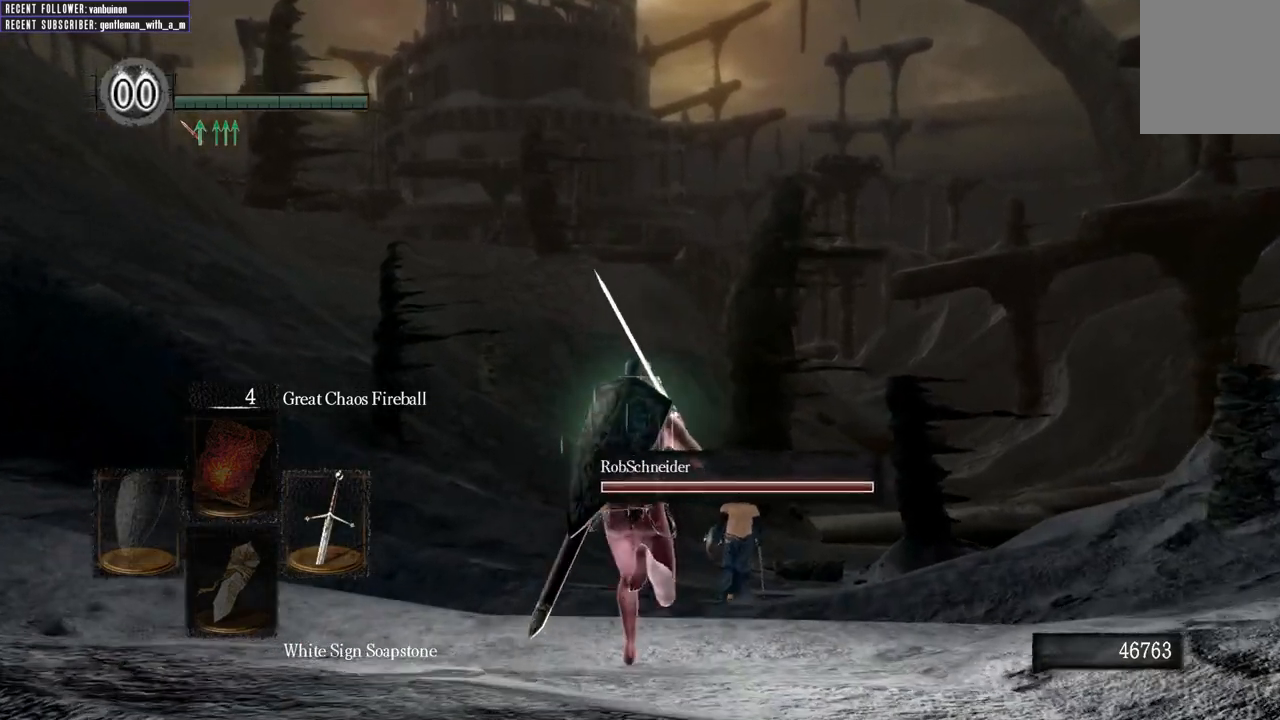
{"buttons": [], "left_stick": "up", "right_stick": "center", "events": []}
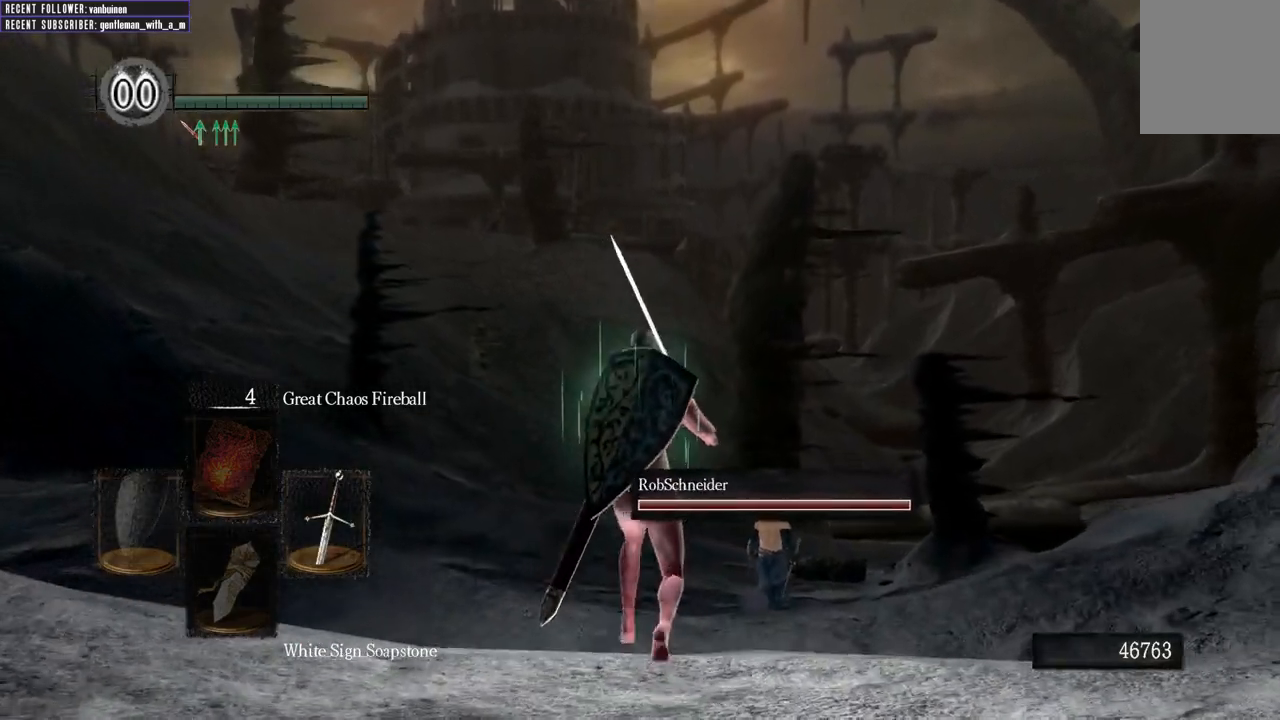
{"buttons": [], "left_stick": "up", "right_stick": "center", "events": []}
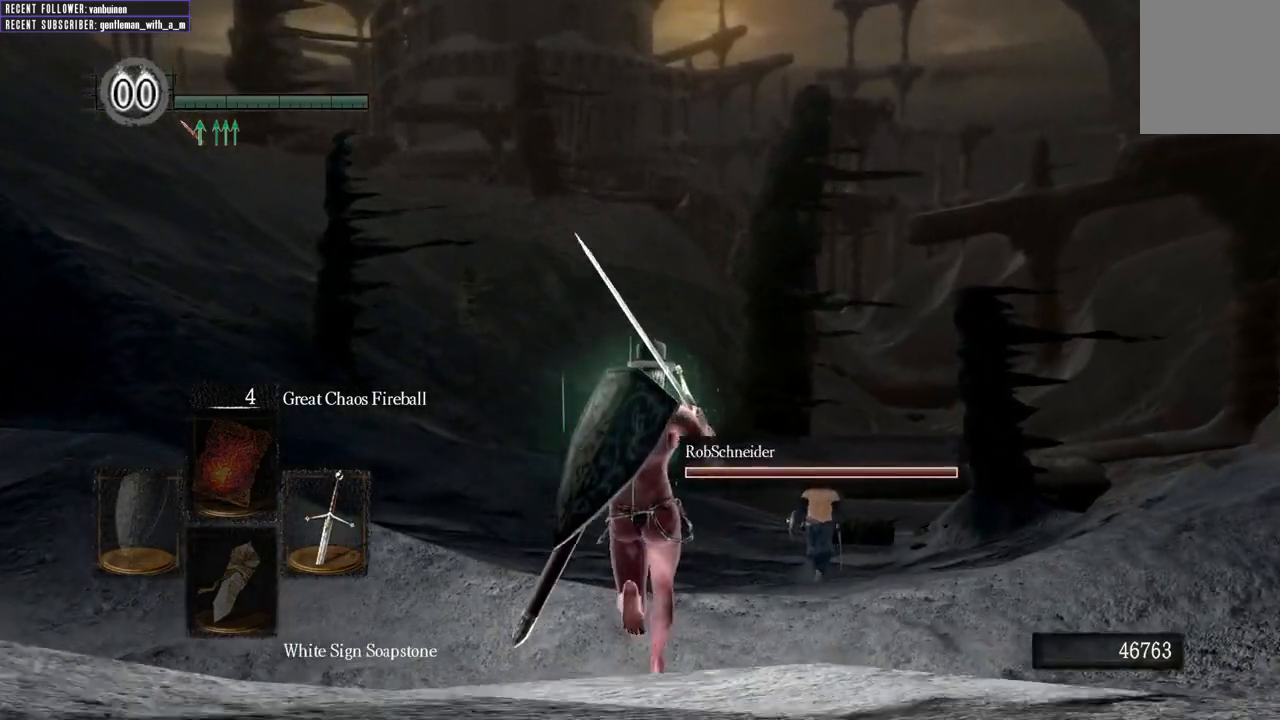
{"buttons": [], "left_stick": "up", "right_stick": "center", "events": []}
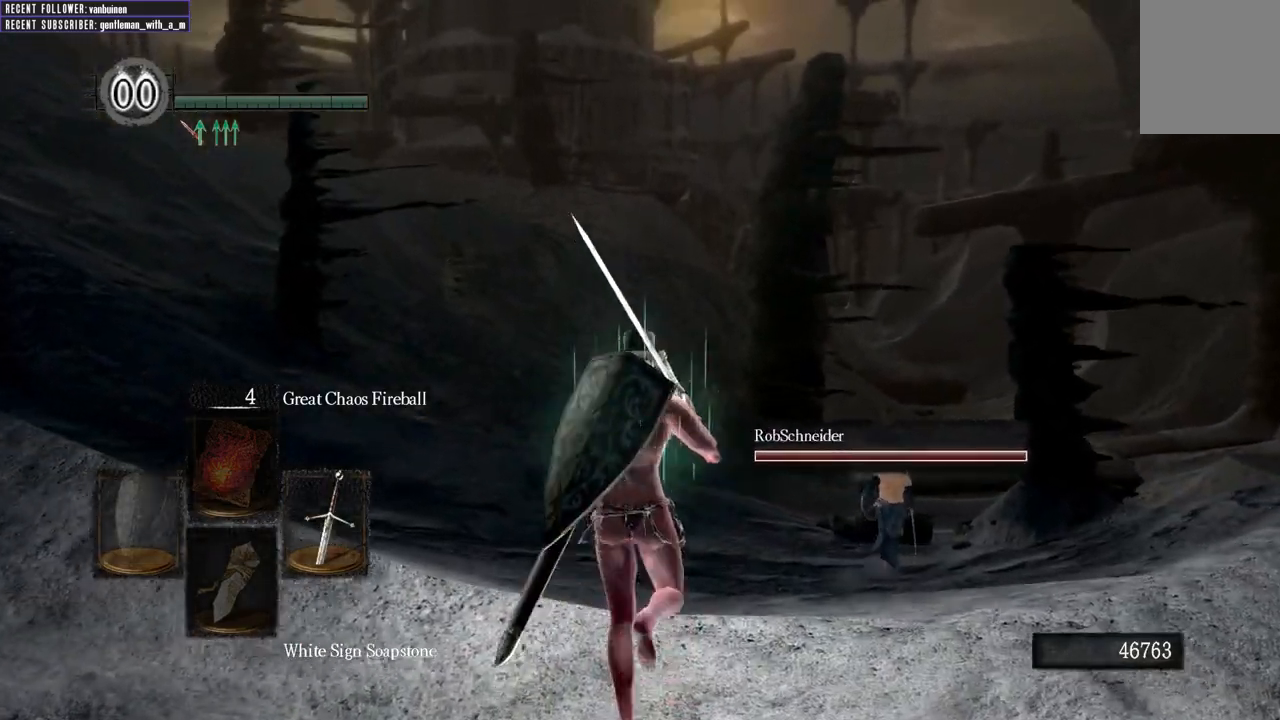
{"buttons": [], "left_stick": "up", "right_stick": "center", "events": []}
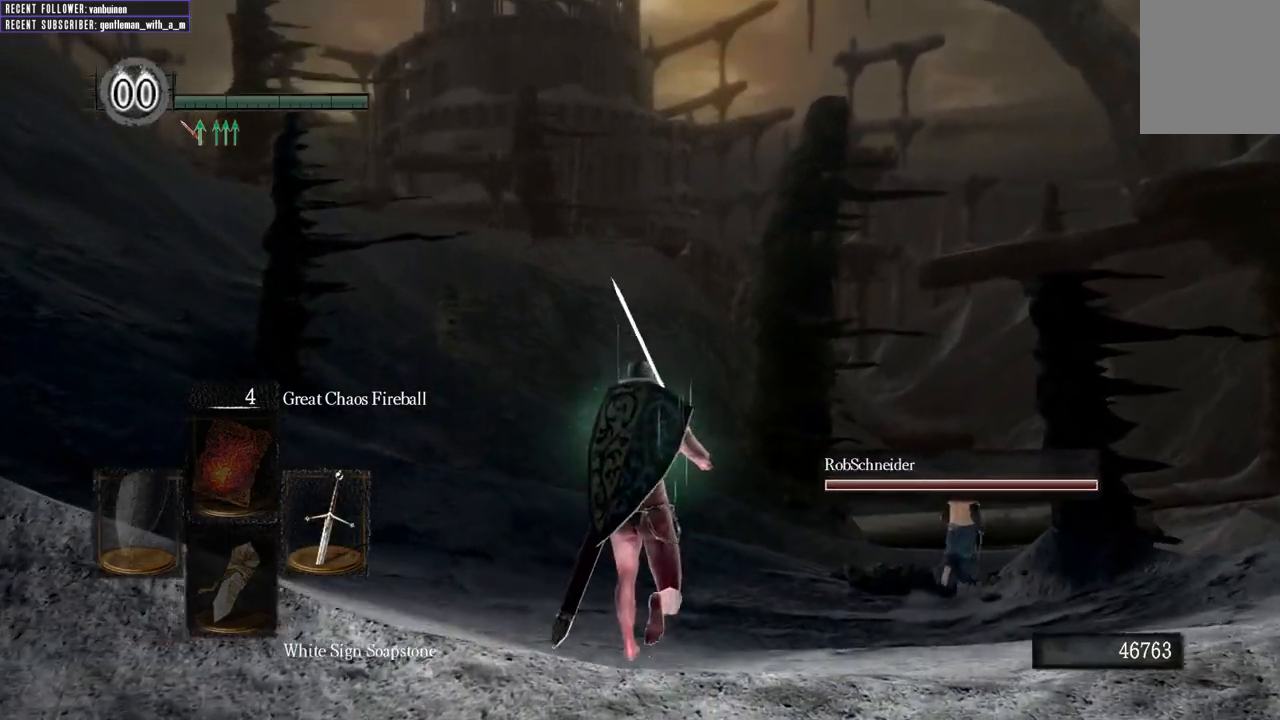
{"buttons": [], "left_stick": "up", "right_stick": "center", "events": []}
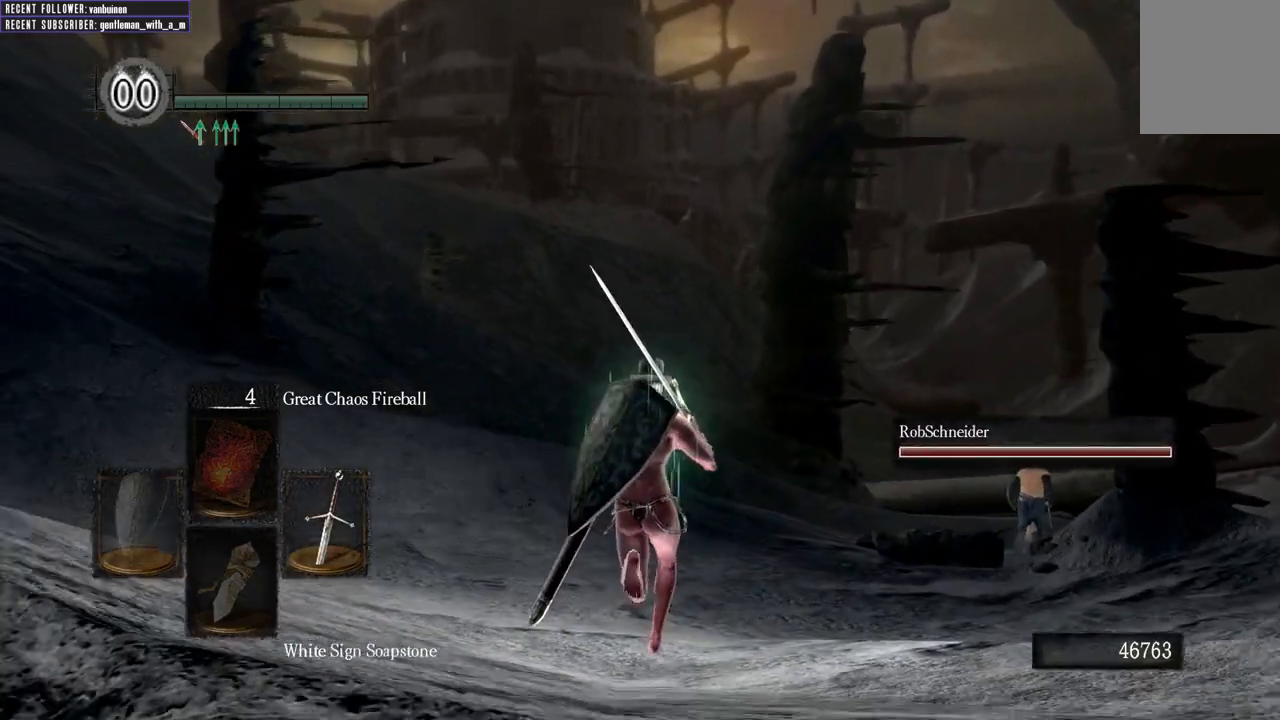
{"buttons": [], "left_stick": "up", "right_stick": "center", "events": []}
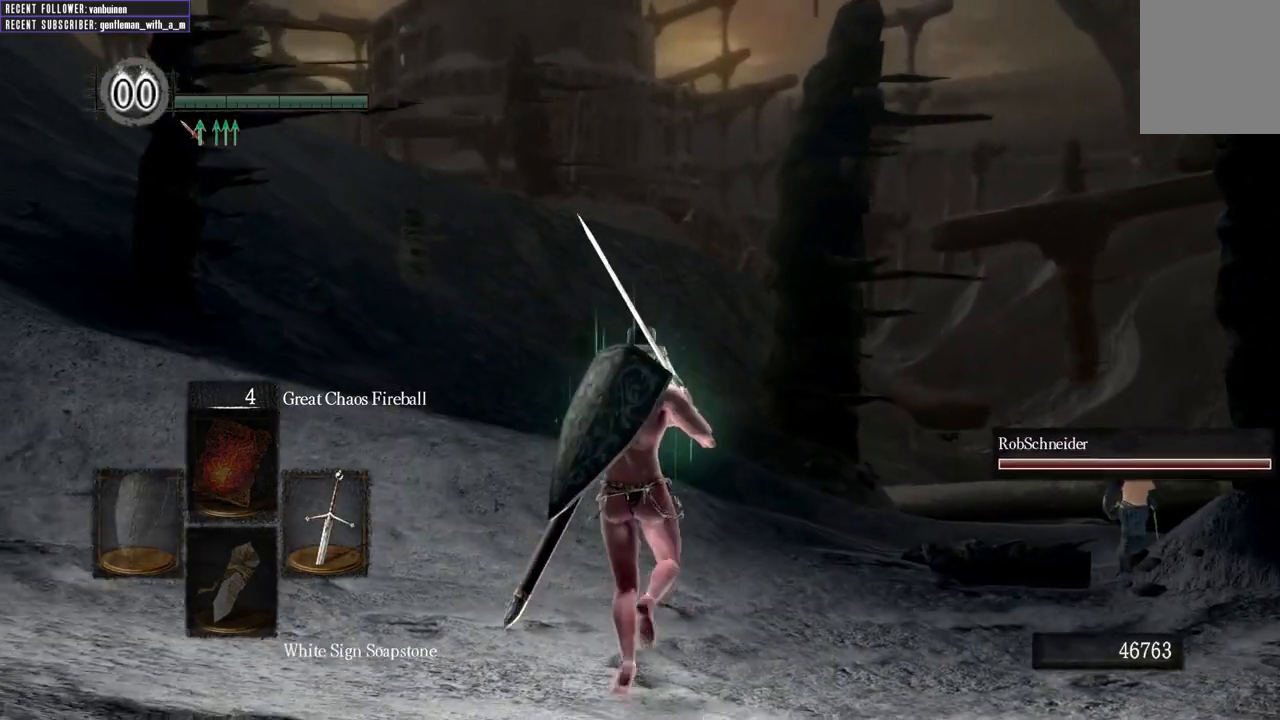
{"buttons": [], "left_stick": "up", "right_stick": "center", "events": []}
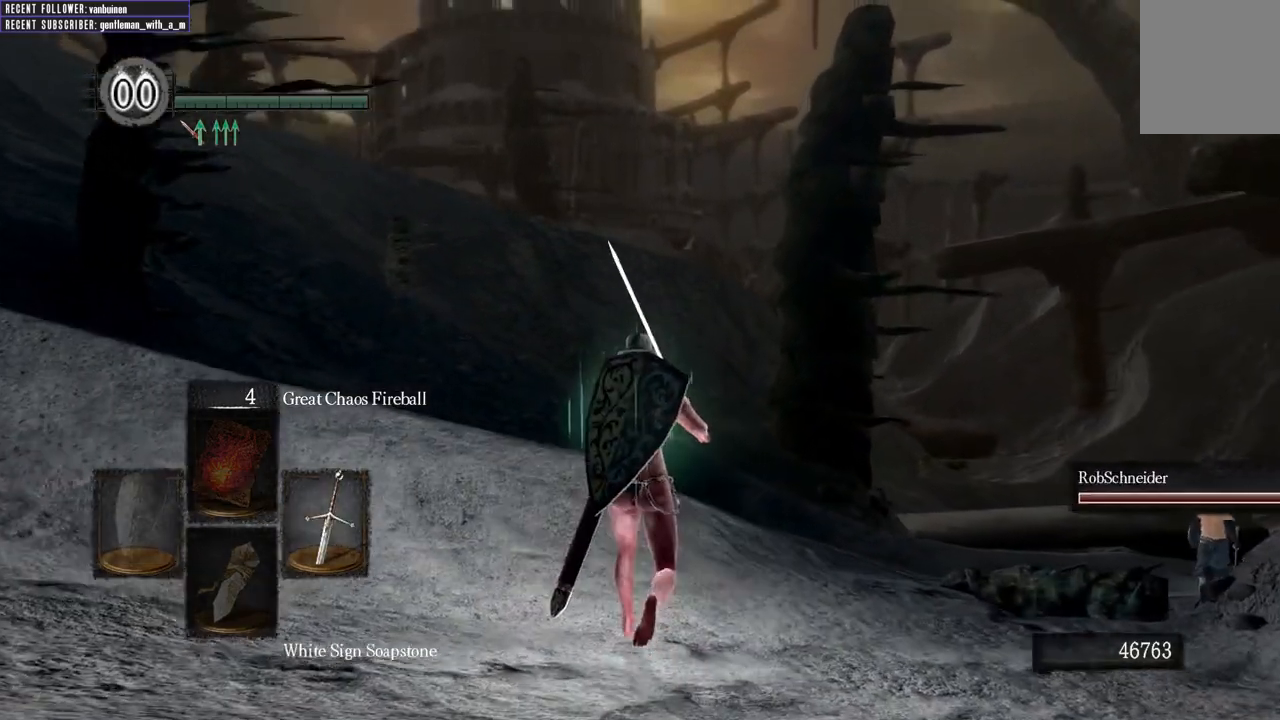
{"buttons": [], "left_stick": "up", "right_stick": "center", "events": []}
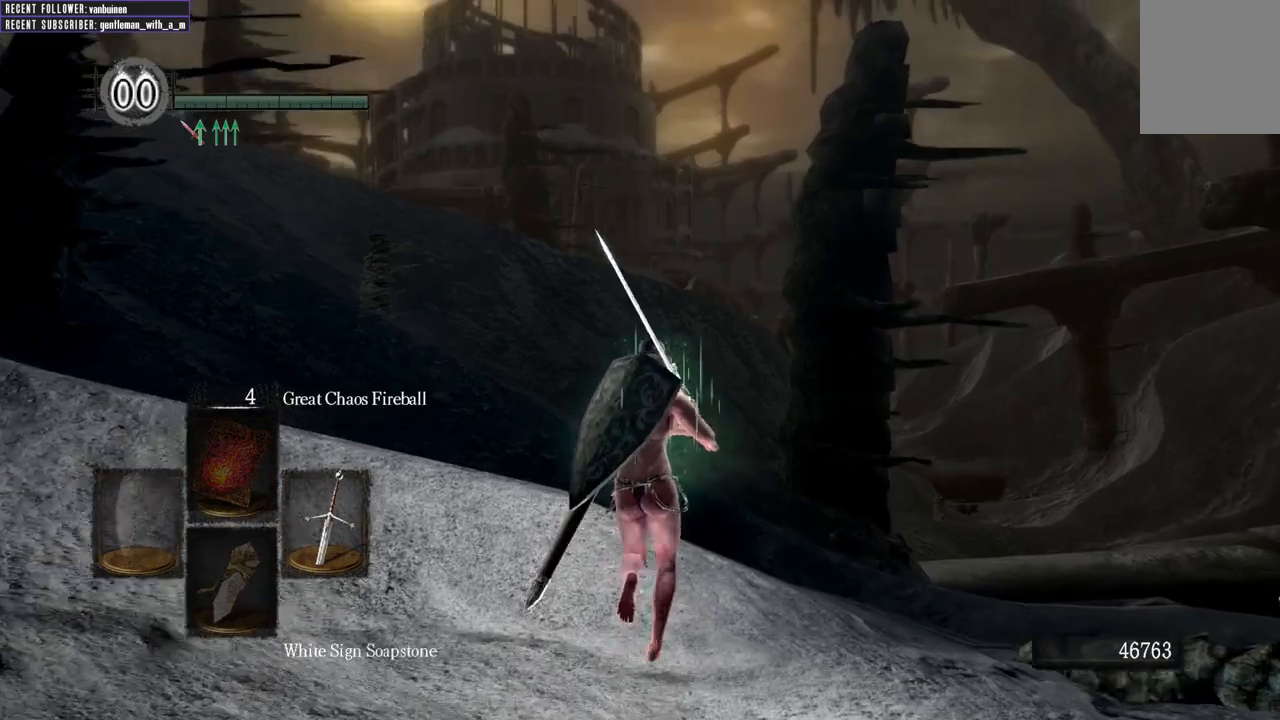
{"buttons": [], "left_stick": "up", "right_stick": "center", "events": []}
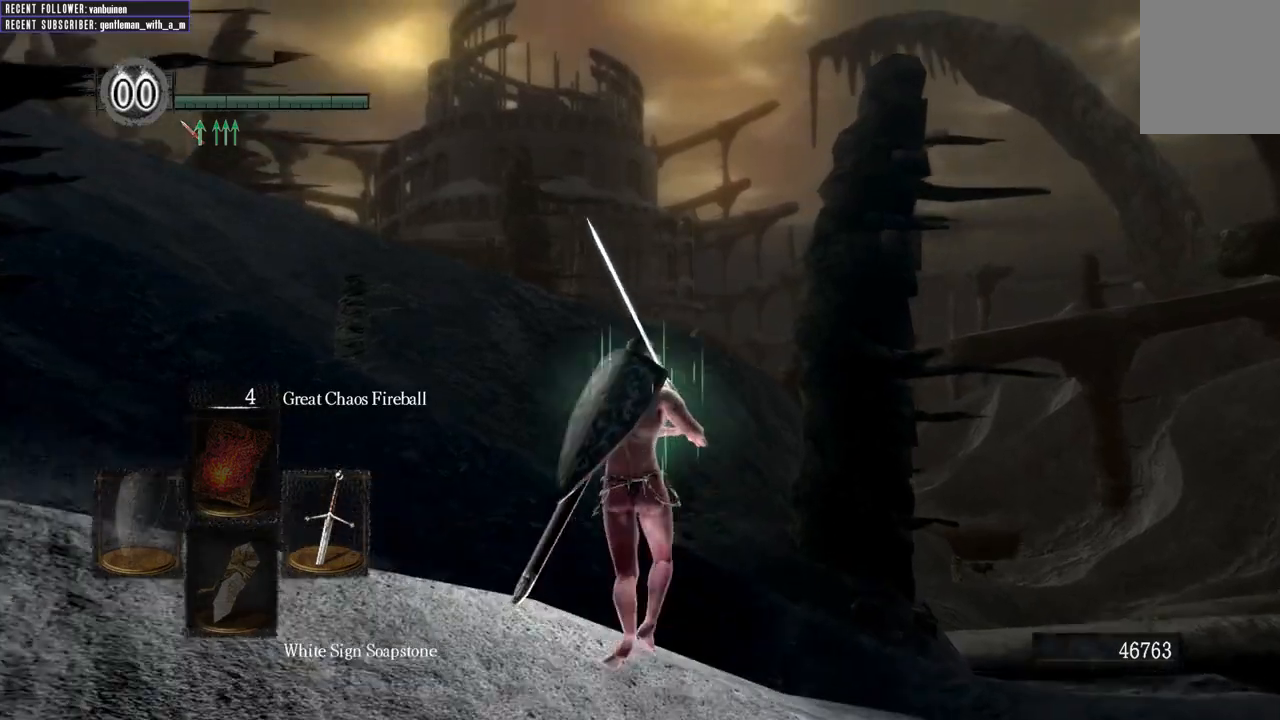
{"buttons": [], "left_stick": "up", "right_stick": "center", "events": []}
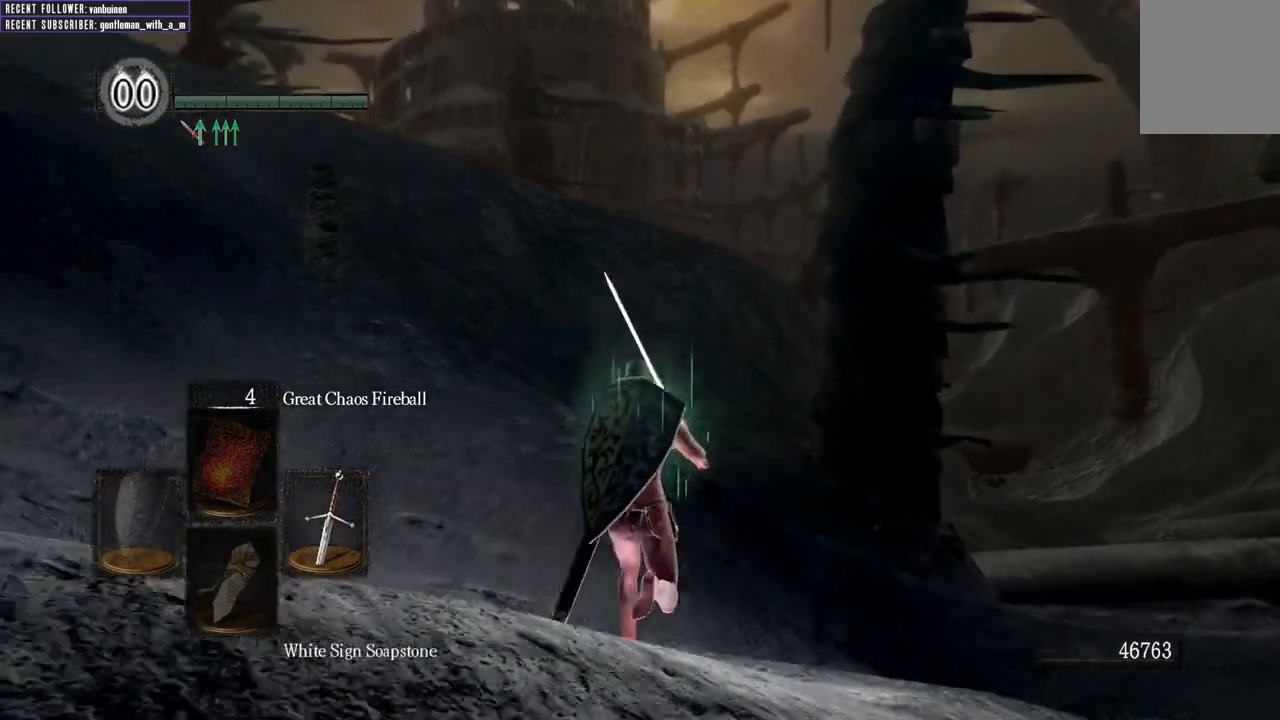
{"buttons": [], "left_stick": "up-right", "right_stick": "center", "events": [[183, "left_stick", "up-right"]]}
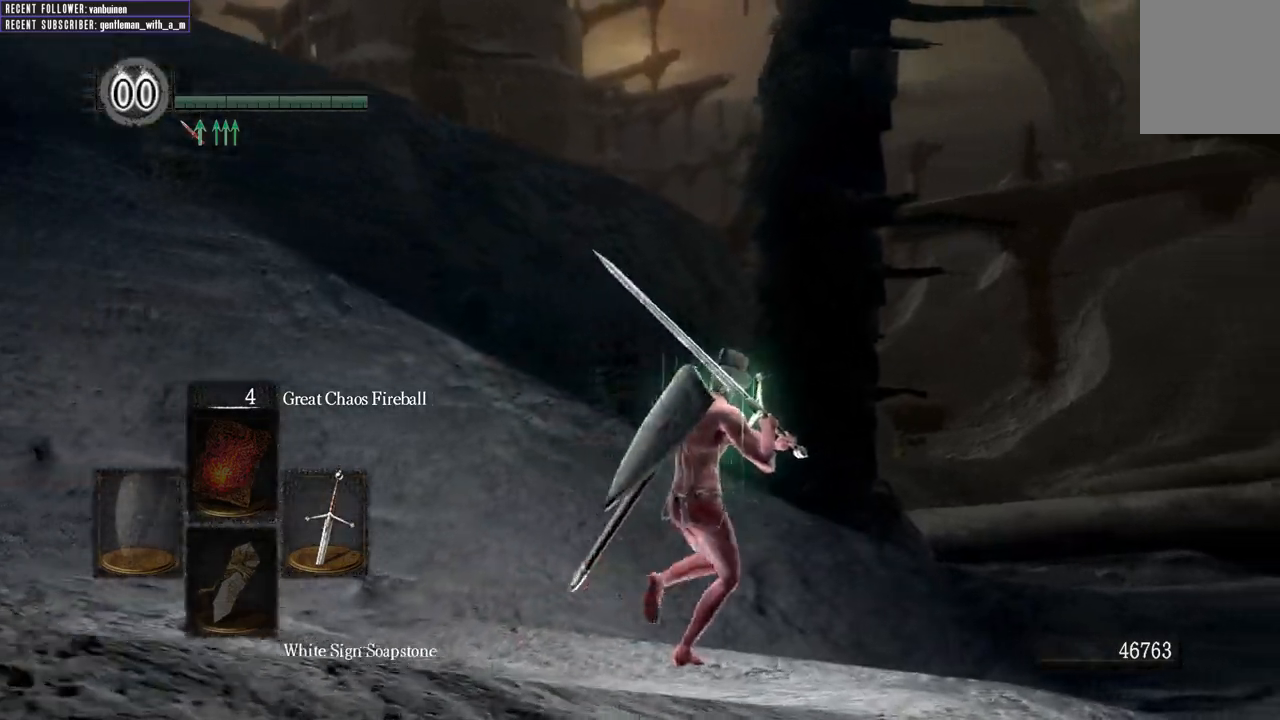
{"buttons": [], "left_stick": "up-right", "right_stick": "center", "events": [[283, "right_stick", "up-right"], [450, "right_stick", "center"]]}
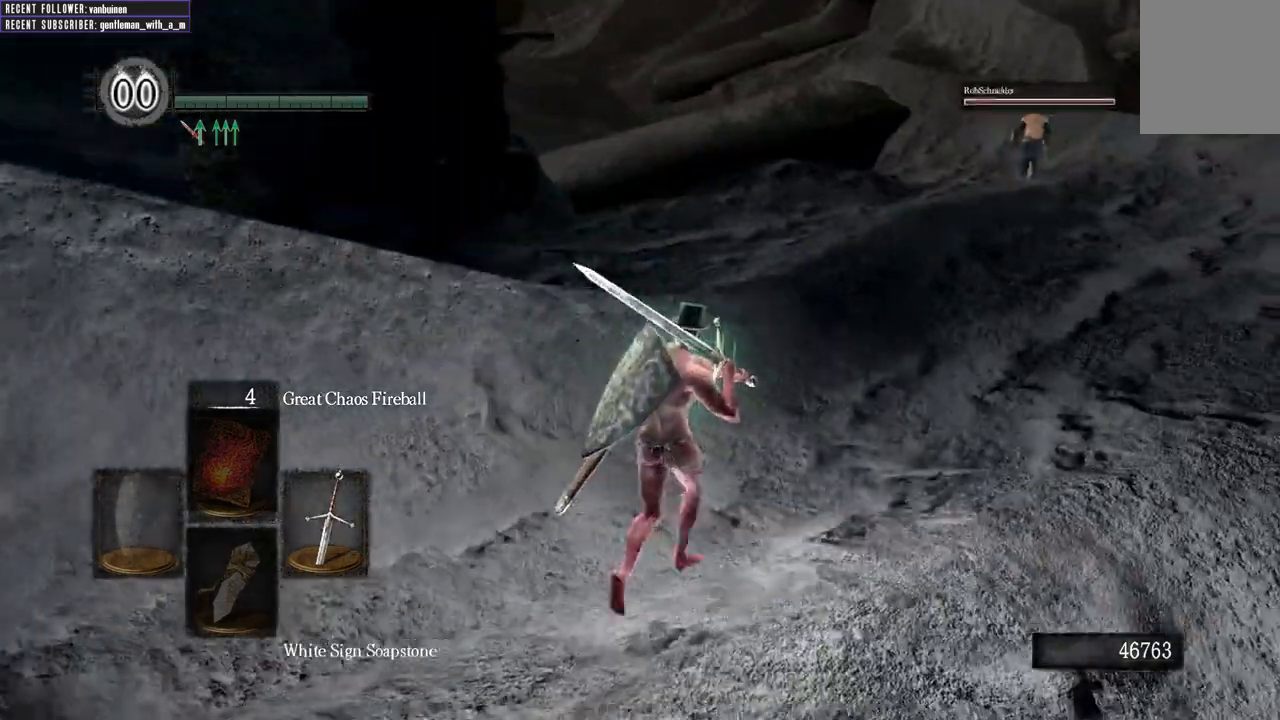
{"buttons": ["B"], "left_stick": "up", "right_stick": "center", "events": [[133, "left_stick", "up"], [150, "B", "down"]]}
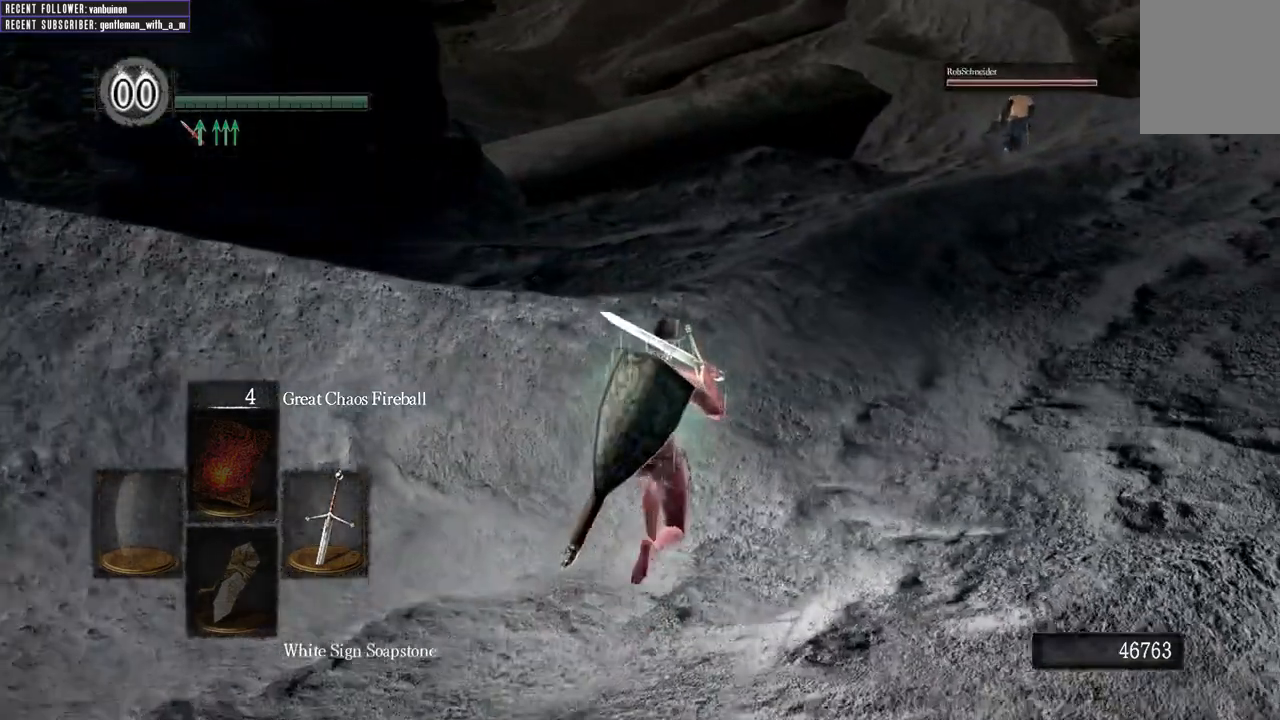
{"buttons": ["B"], "left_stick": "up", "right_stick": "center", "events": []}
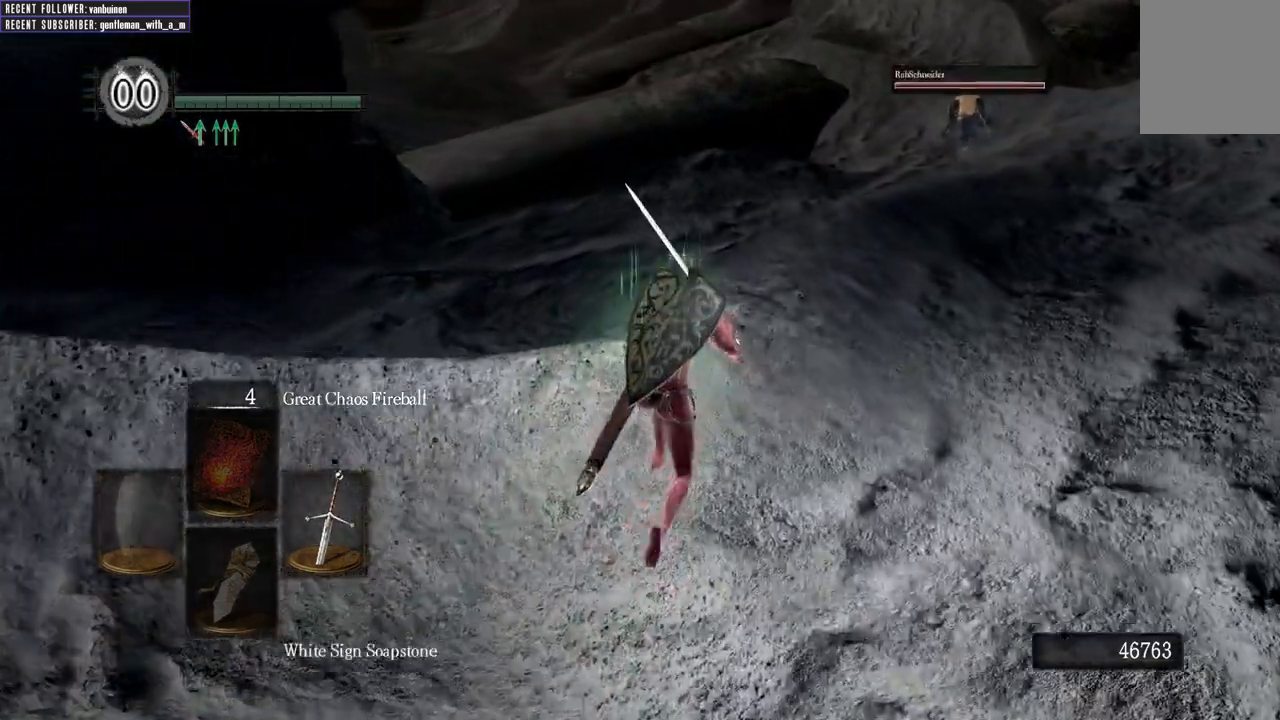
{"buttons": ["B"], "left_stick": "up", "right_stick": "center", "events": []}
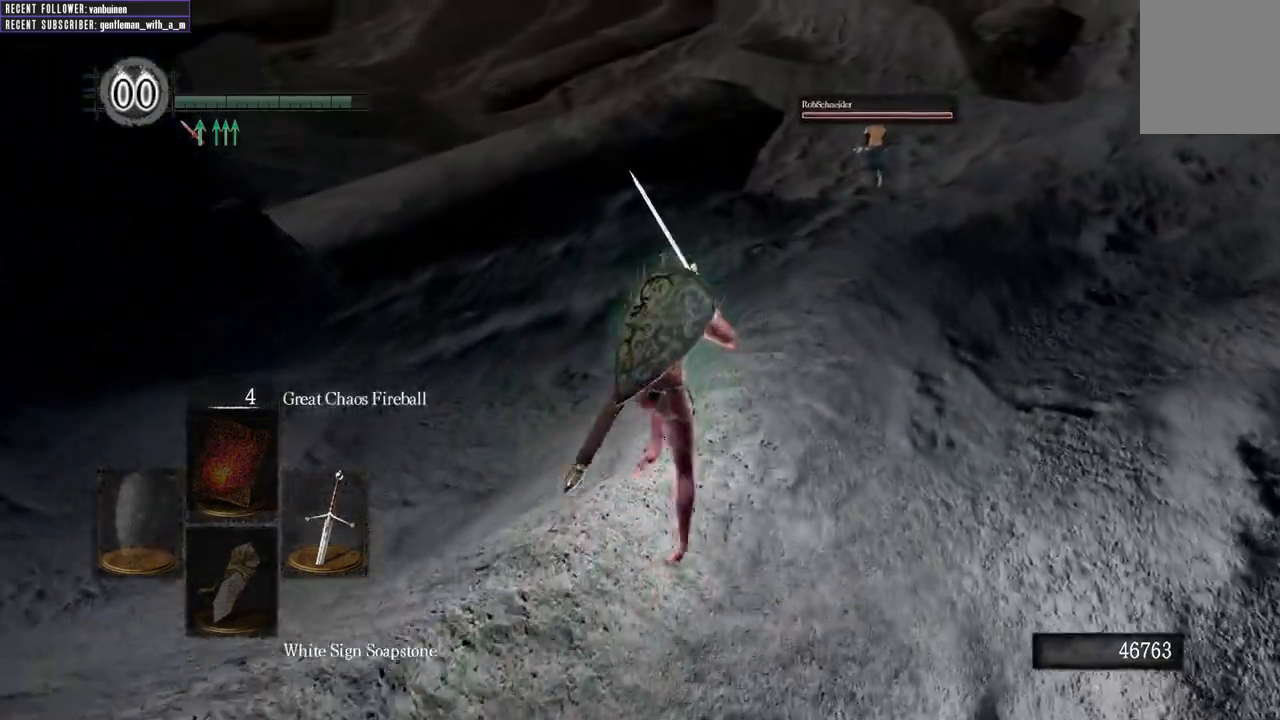
{"buttons": ["B"], "left_stick": "up", "right_stick": "center", "events": [[50, "right_stick", "left"], [250, "right_stick", "center"]]}
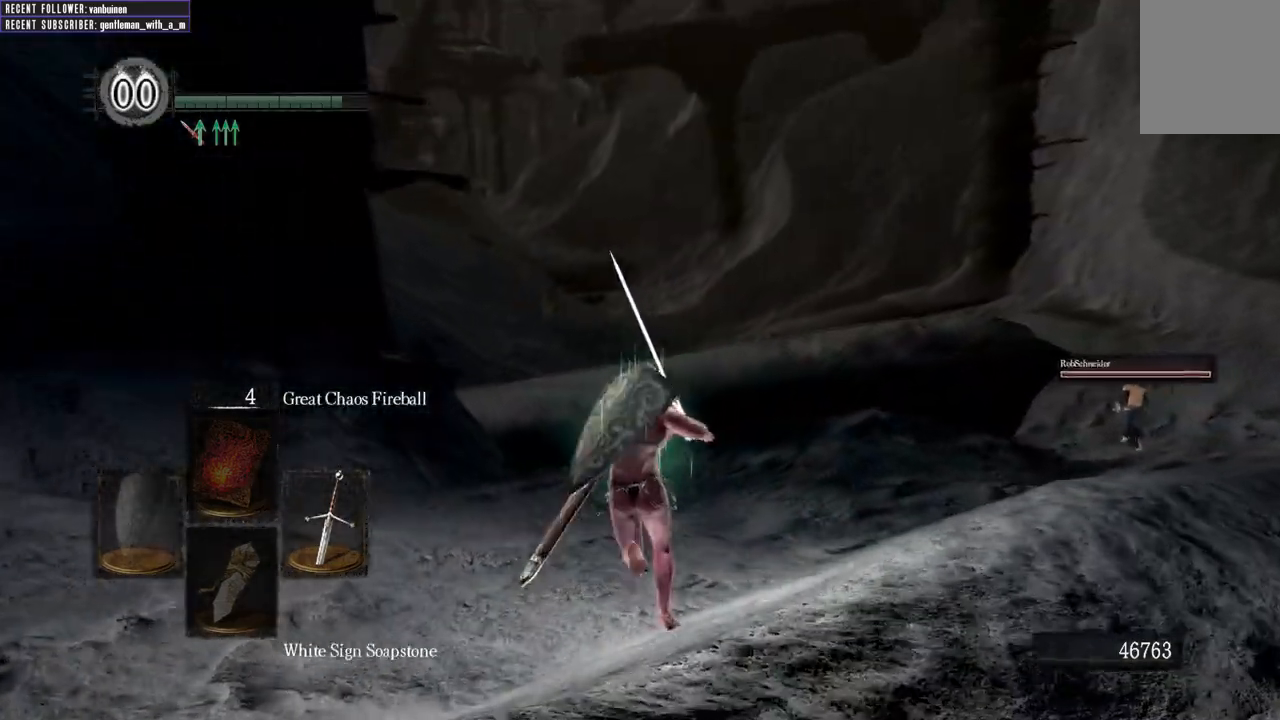
{"buttons": ["B"], "left_stick": "up", "right_stick": "center", "events": [[83, "right_stick", "left"], [267, "right_stick", "center"]]}
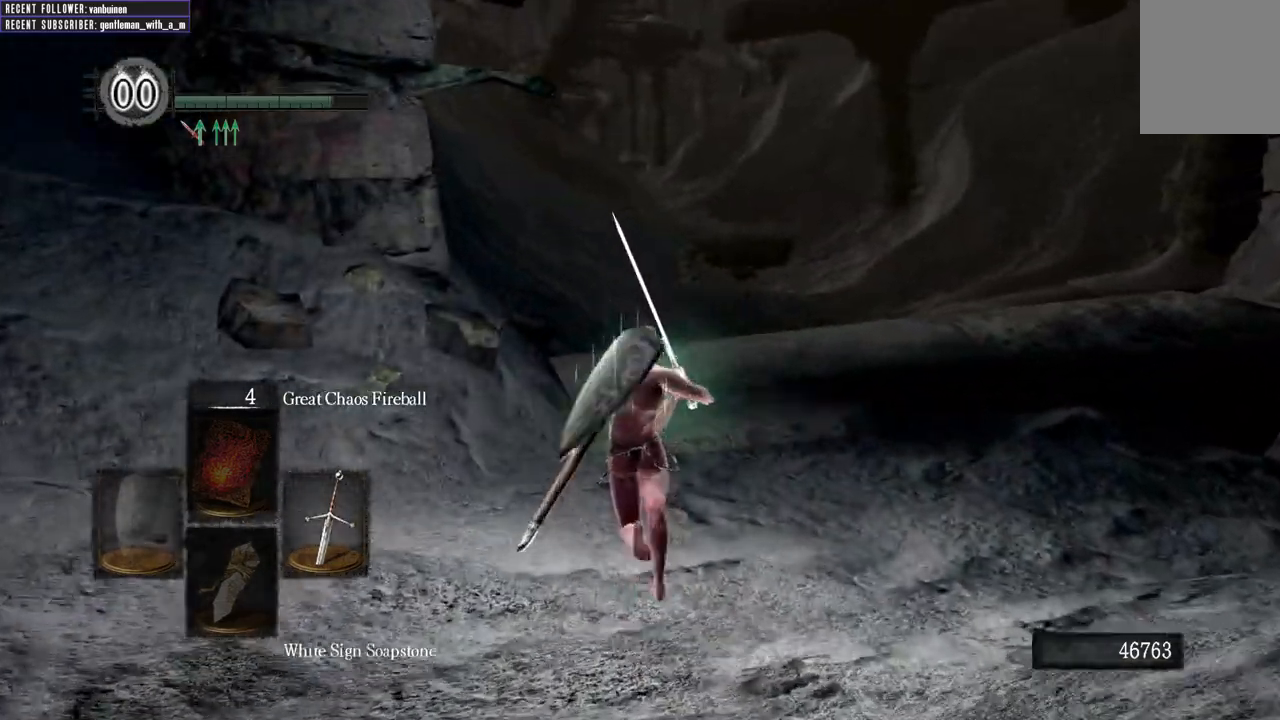
{"buttons": ["B"], "left_stick": "up", "right_stick": "center", "events": []}
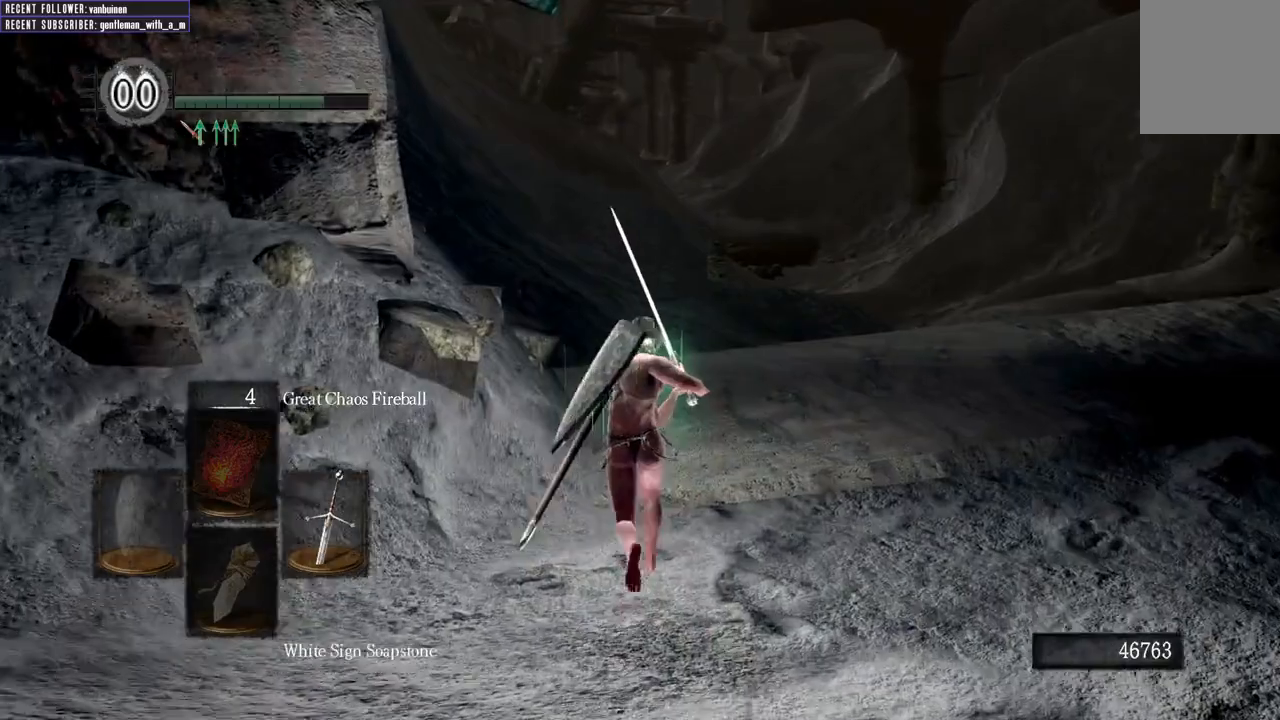
{"buttons": ["B"], "left_stick": "up", "right_stick": "center", "events": []}